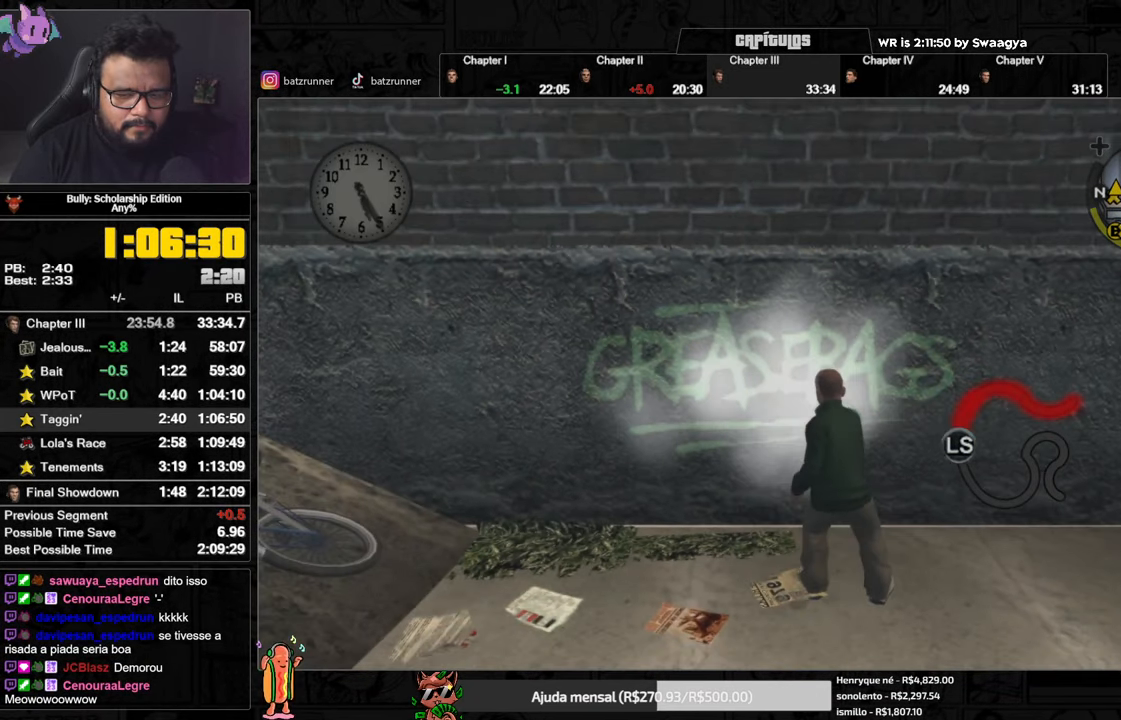
Gameplay with a controller (Xbox layout); each line is a JSON object with the inputs held at the frame after it. "button_events" lists button changes between this image and that frame as [ms after this image, input, new state], when the widget could be followed in between (sticks are given only as held states).
{"buttons": [], "left_stick": "right", "right_stick": "center", "button_events": [[83, "A", "up"], [250, "A", "down"], [317, "A", "up"], [417, "A", "down"], [467, "A", "up"]]}
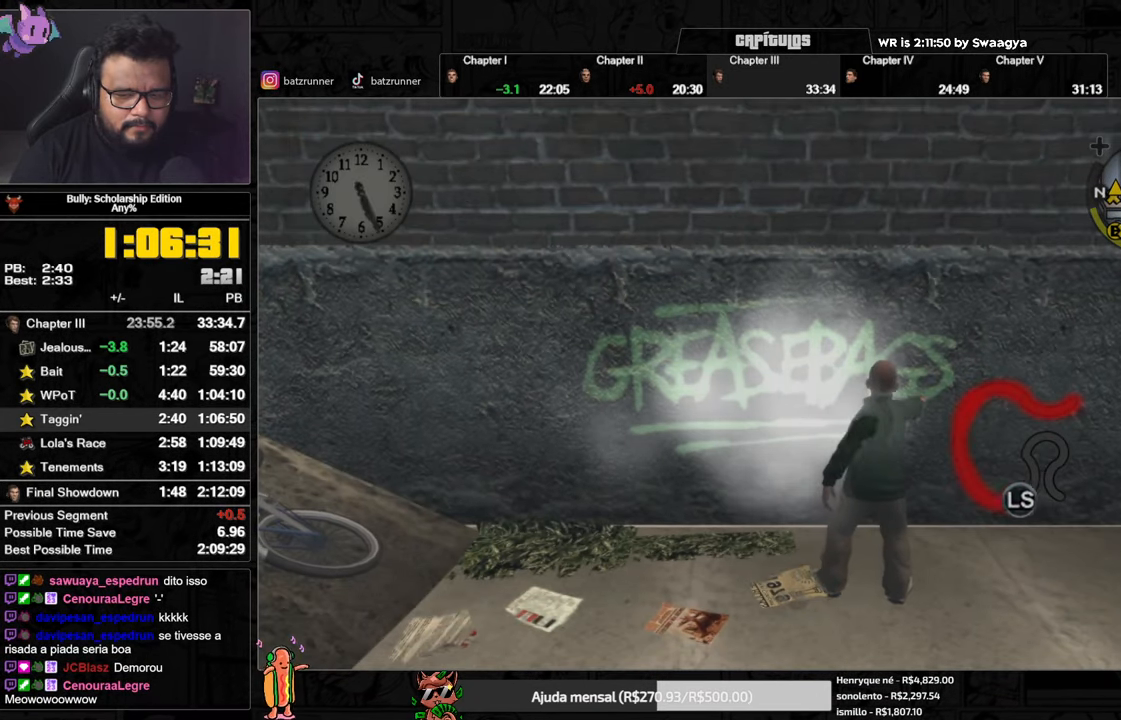
{"buttons": ["A"], "left_stick": "up", "right_stick": "center", "button_events": [[150, "A", "down"], [217, "A", "up"], [384, "A", "down"], [434, "A", "up"], [501, "A", "down"]]}
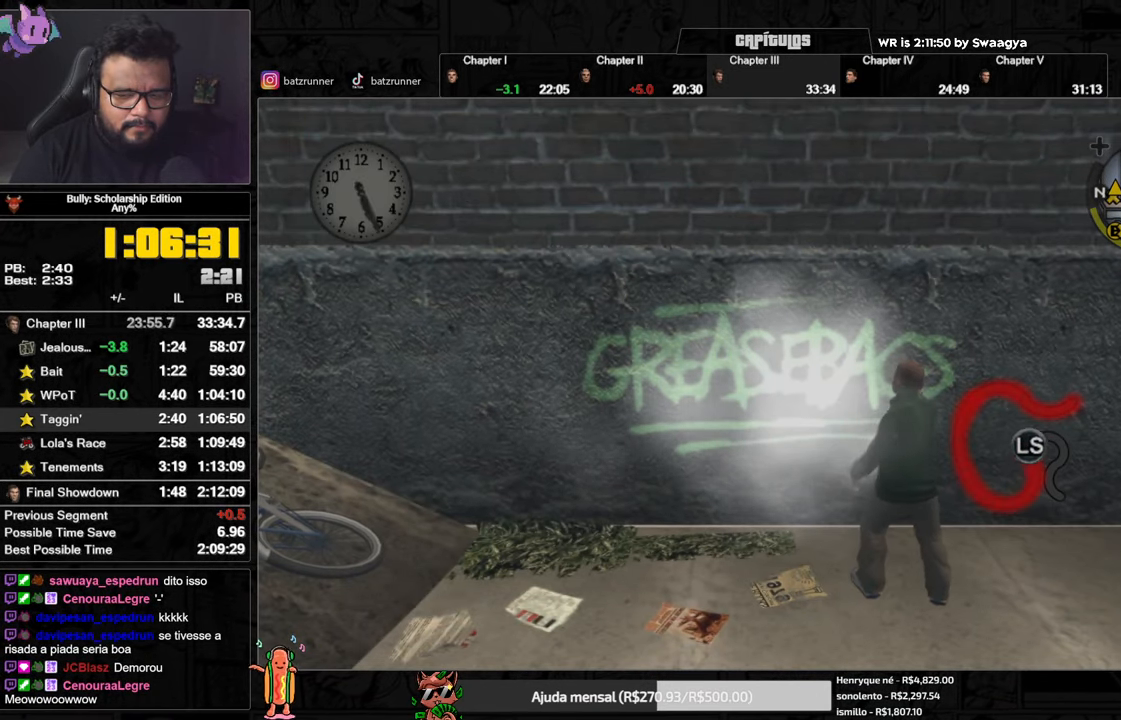
{"buttons": ["A"], "left_stick": "down-left", "right_stick": "center", "button_events": [[66, "A", "up"], [150, "A", "down"], [233, "A", "up"], [300, "A", "down"], [383, "A", "up"], [450, "A", "down"]]}
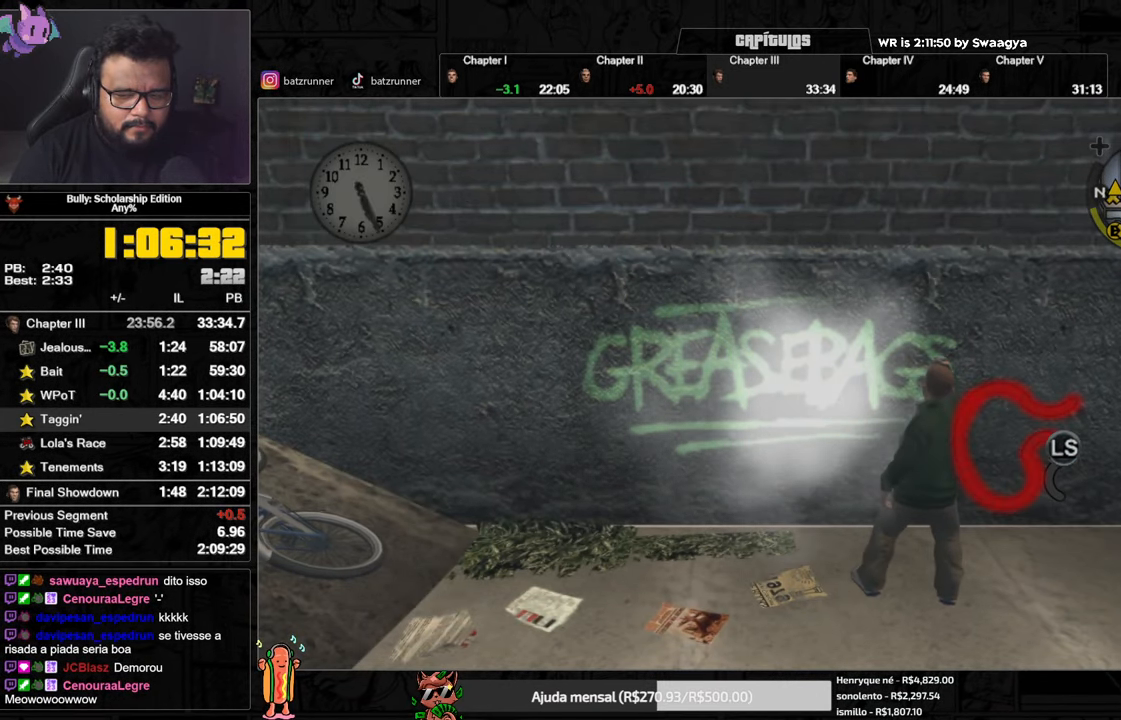
{"buttons": [], "left_stick": "down", "right_stick": "center", "button_events": [[50, "A", "up"], [117, "A", "down"], [200, "A", "up"], [284, "A", "down"], [351, "A", "up"], [417, "A", "down"], [501, "A", "up"]]}
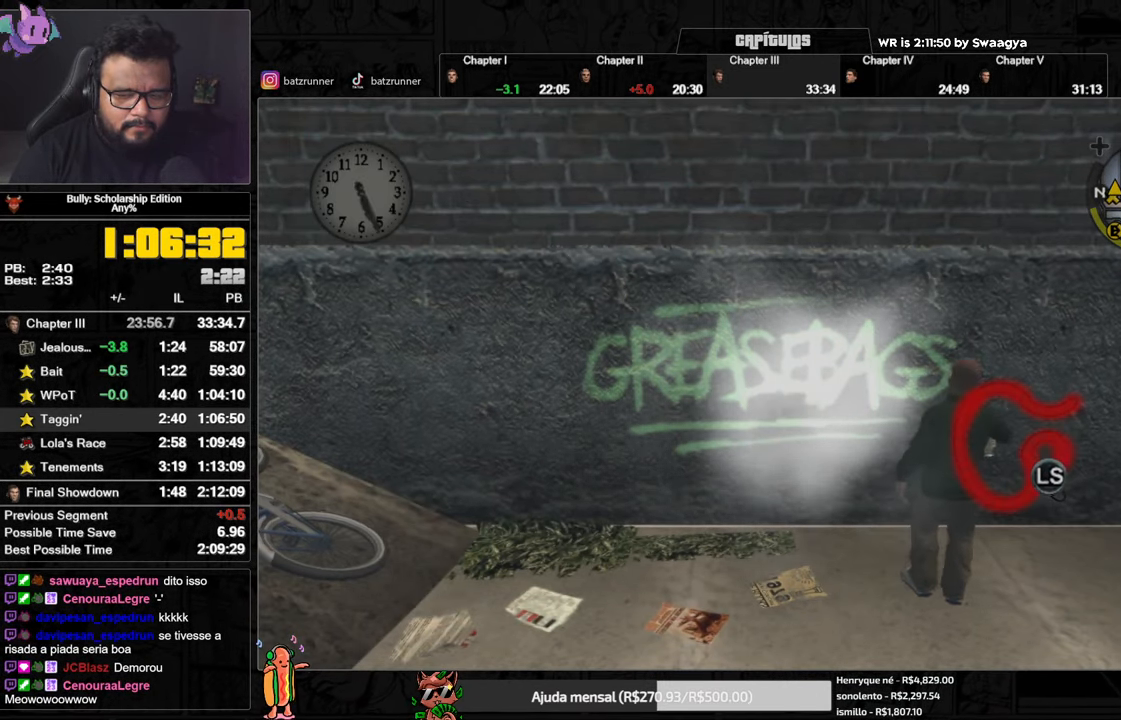
{"buttons": [], "left_stick": "center", "right_stick": "center", "button_events": [[66, "A", "down"], [150, "A", "up"], [217, "A", "down"], [283, "A", "up"]]}
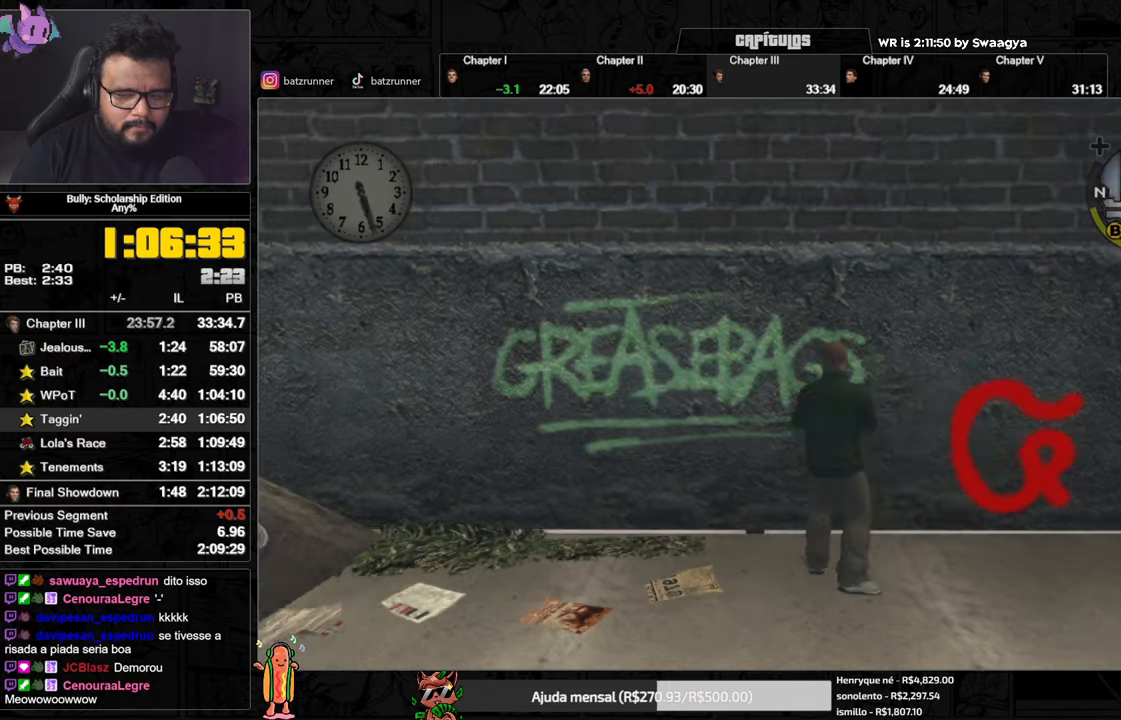
{"buttons": [], "left_stick": "left", "right_stick": "center", "button_events": []}
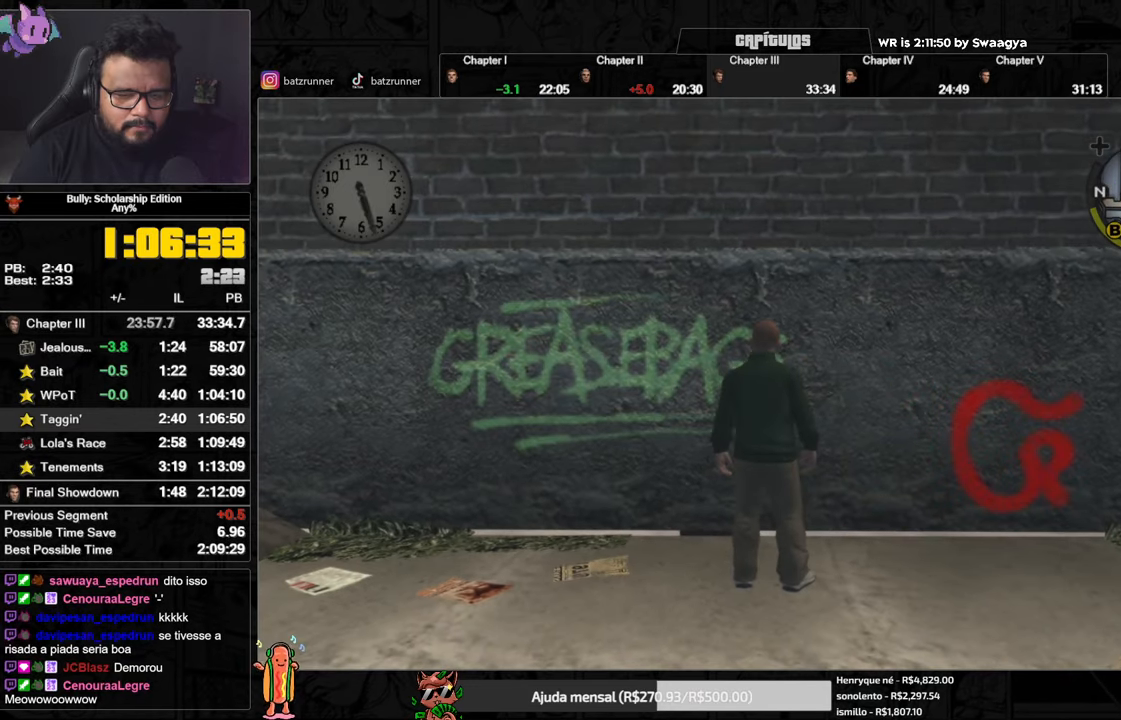
{"buttons": [], "left_stick": "left", "right_stick": "center", "button_events": []}
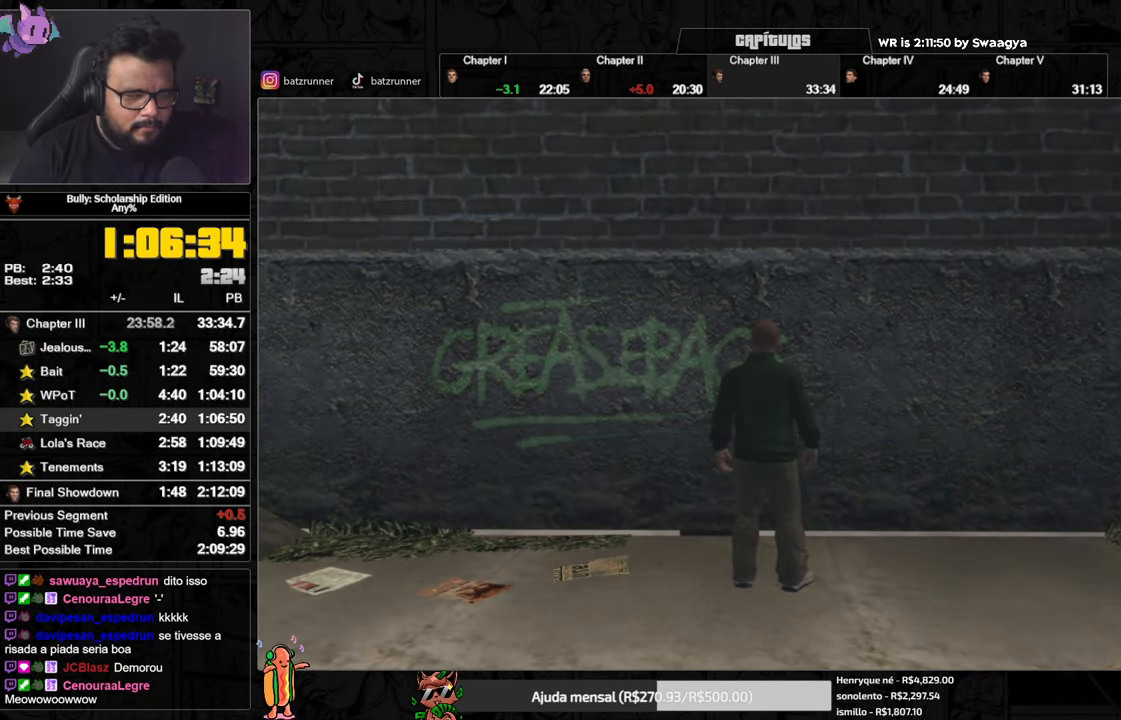
{"buttons": [], "left_stick": "left", "right_stick": "center", "button_events": []}
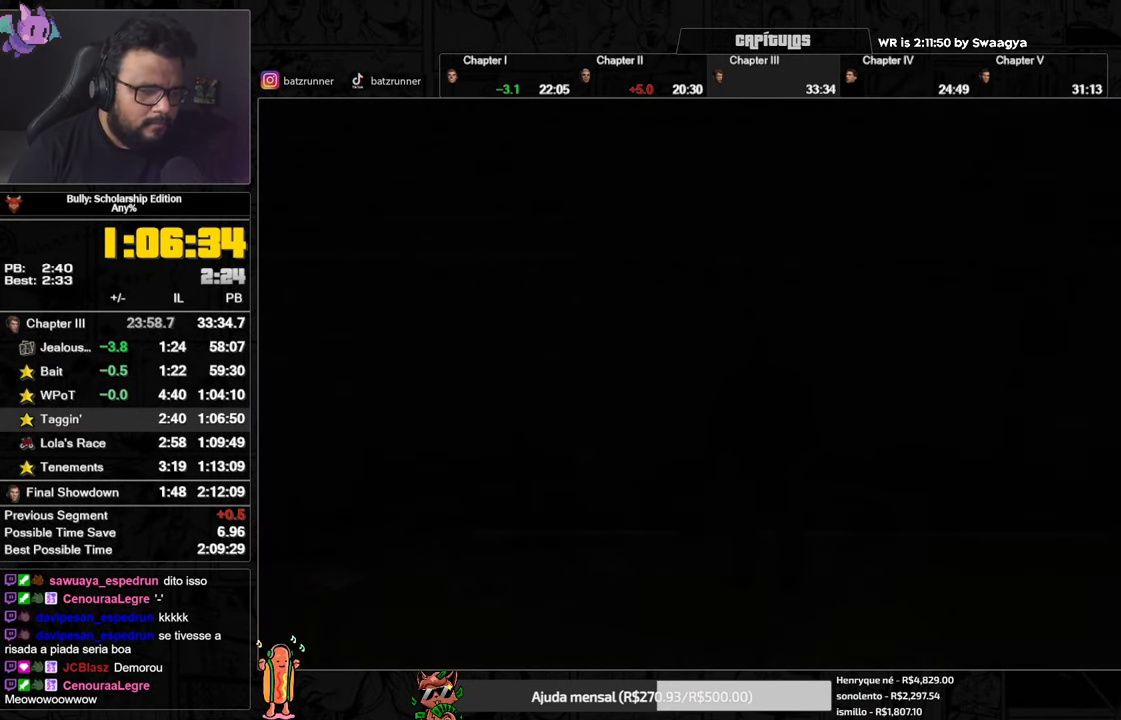
{"buttons": ["A"], "left_stick": "center", "right_stick": "center", "button_events": [[200, "A", "down"]]}
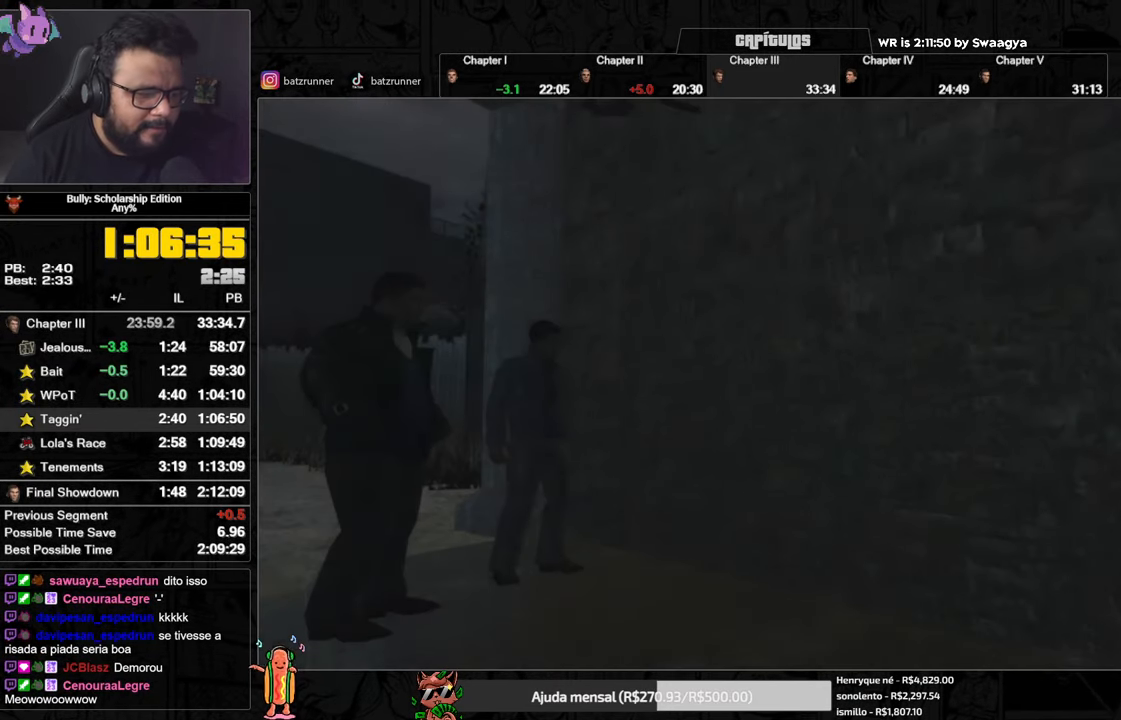
{"buttons": [], "left_stick": "center", "right_stick": "center", "button_events": [[467, "A", "up"]]}
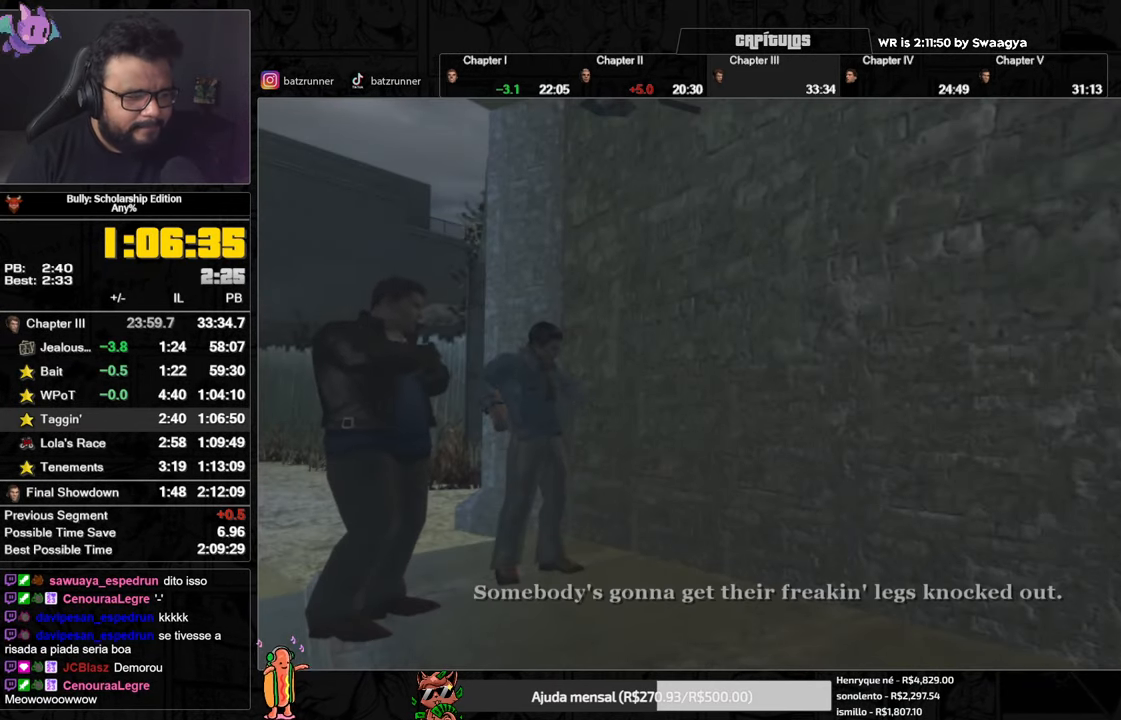
{"buttons": ["A"], "left_stick": "center", "right_stick": "center", "button_events": [[33, "A", "down"]]}
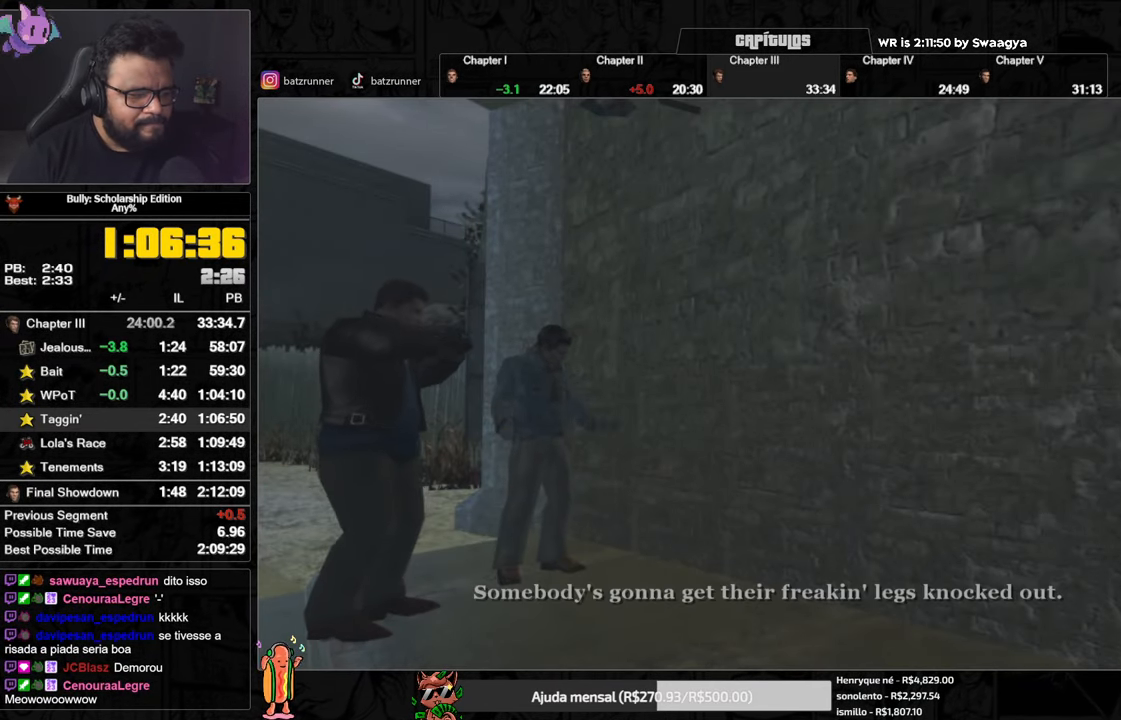
{"buttons": ["A"], "left_stick": "center", "right_stick": "center", "button_events": []}
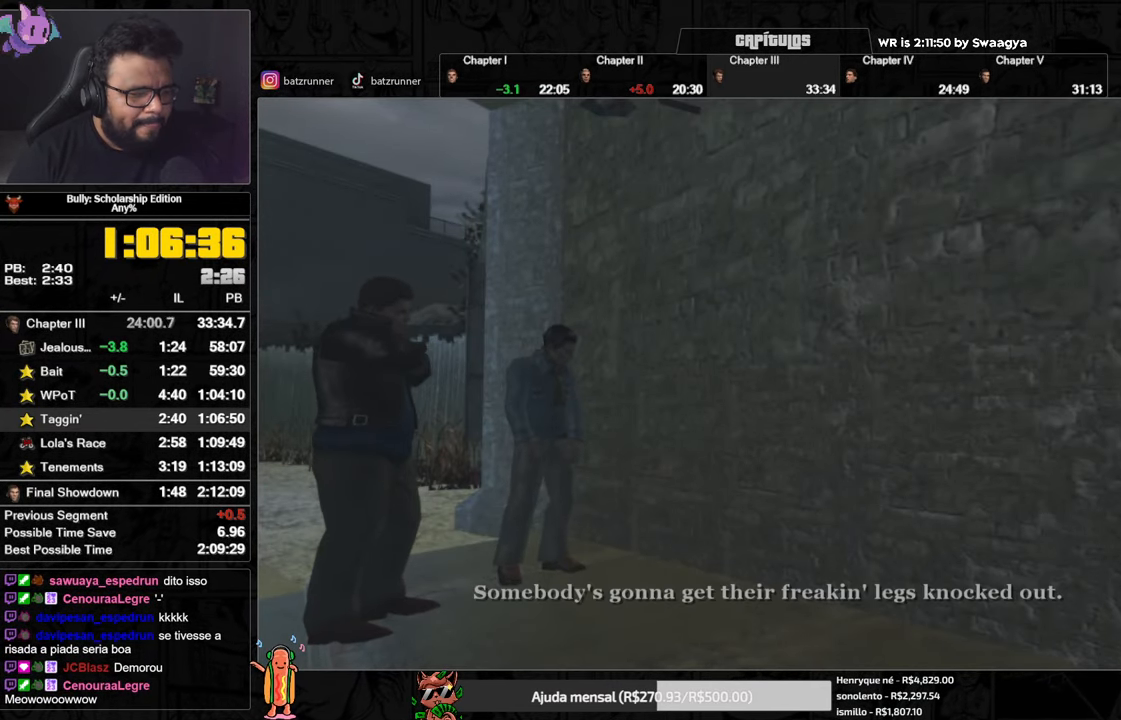
{"buttons": ["A"], "left_stick": "center", "right_stick": "center", "button_events": []}
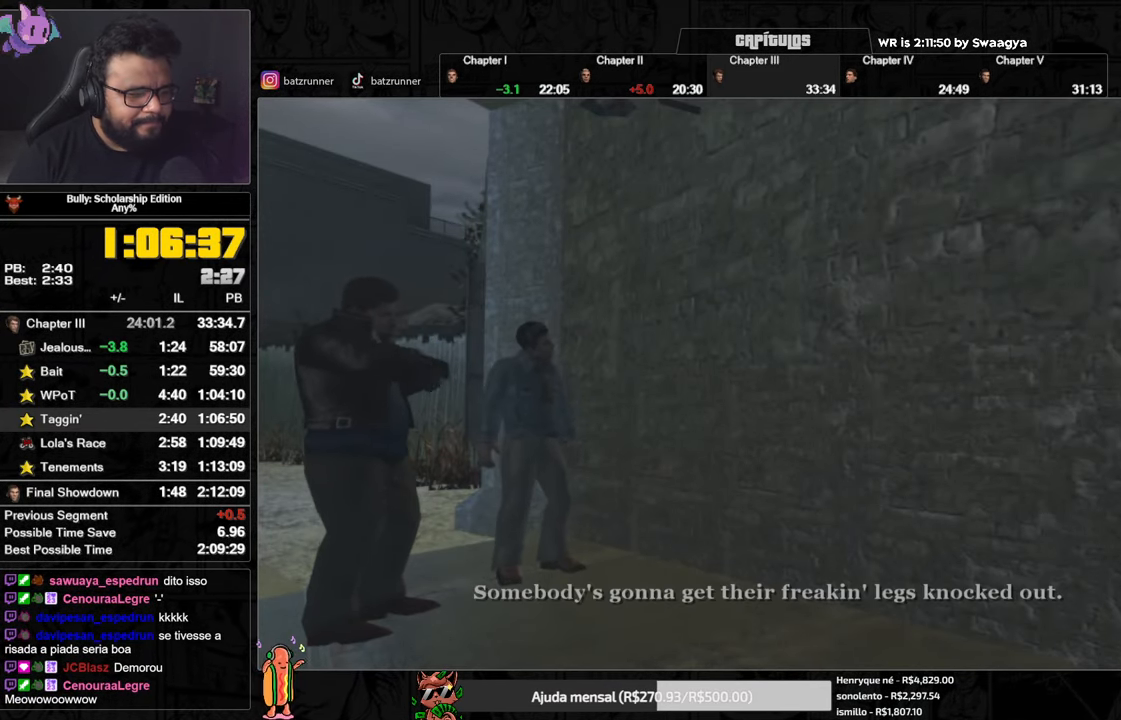
{"buttons": ["A"], "left_stick": "center", "right_stick": "center", "button_events": []}
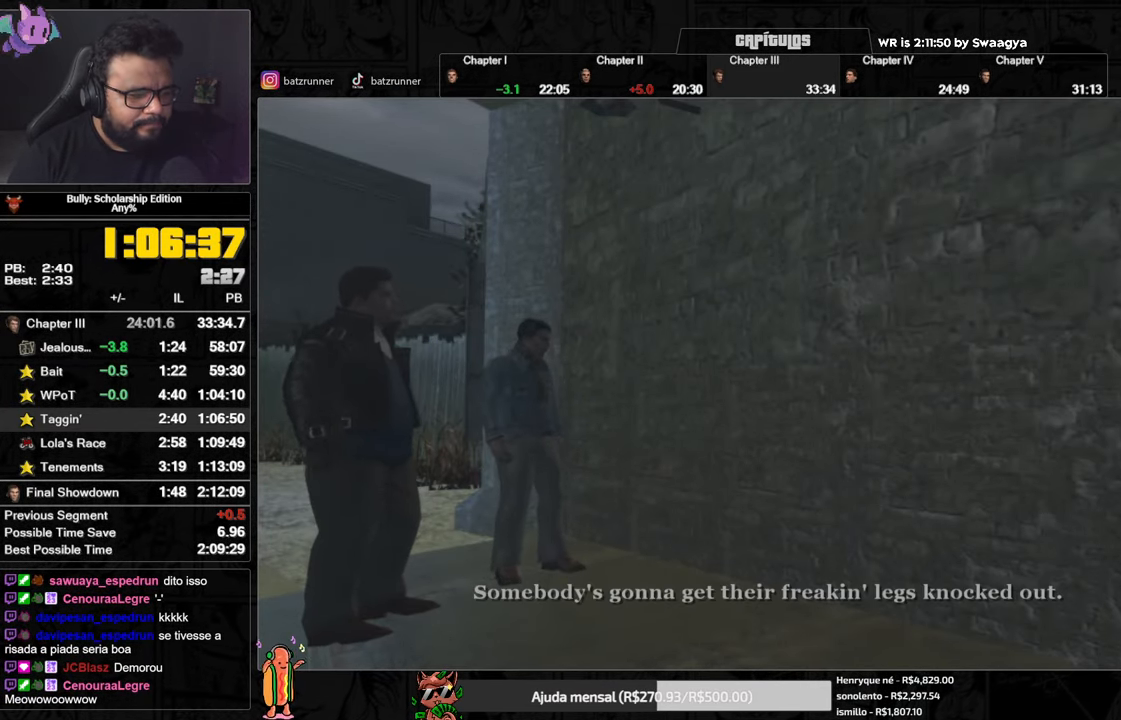
{"buttons": ["A"], "left_stick": "center", "right_stick": "center", "button_events": []}
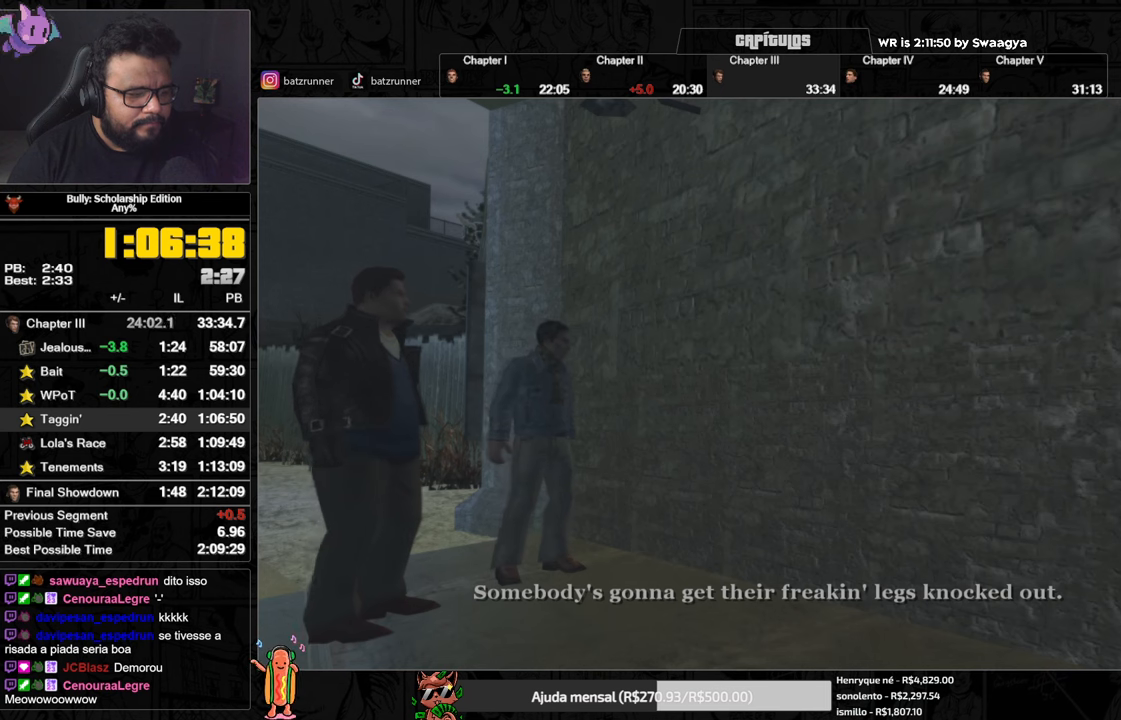
{"buttons": ["A"], "left_stick": "left", "right_stick": "center", "button_events": []}
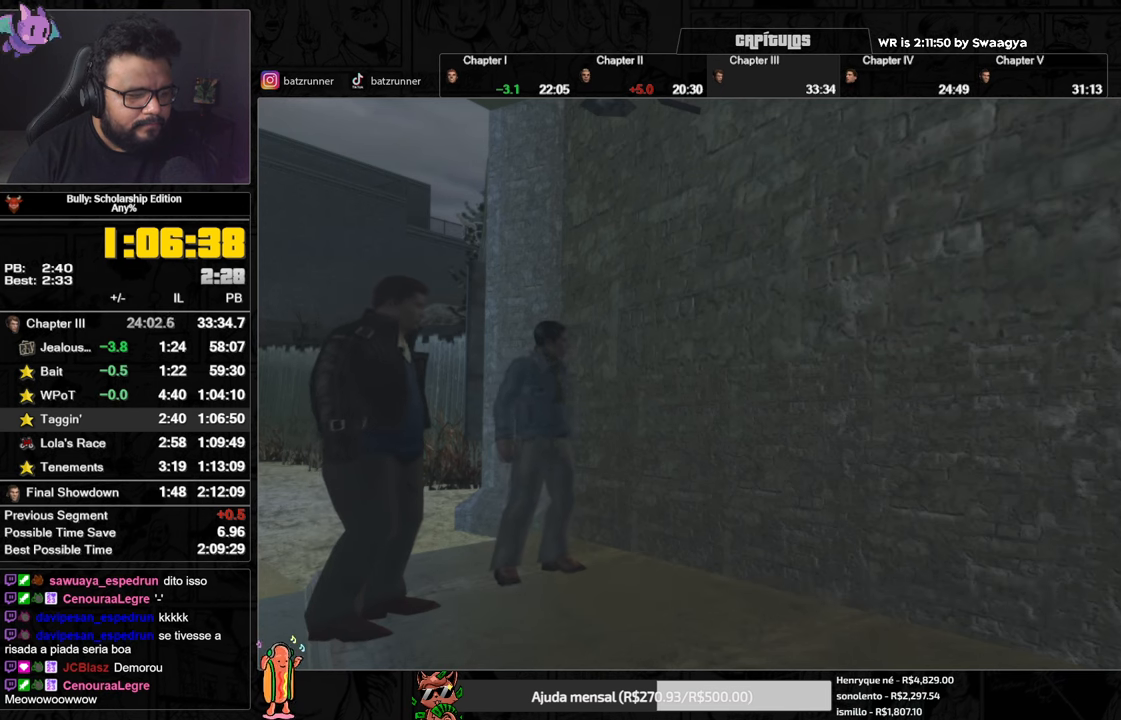
{"buttons": ["A"], "left_stick": "right", "right_stick": "center", "button_events": []}
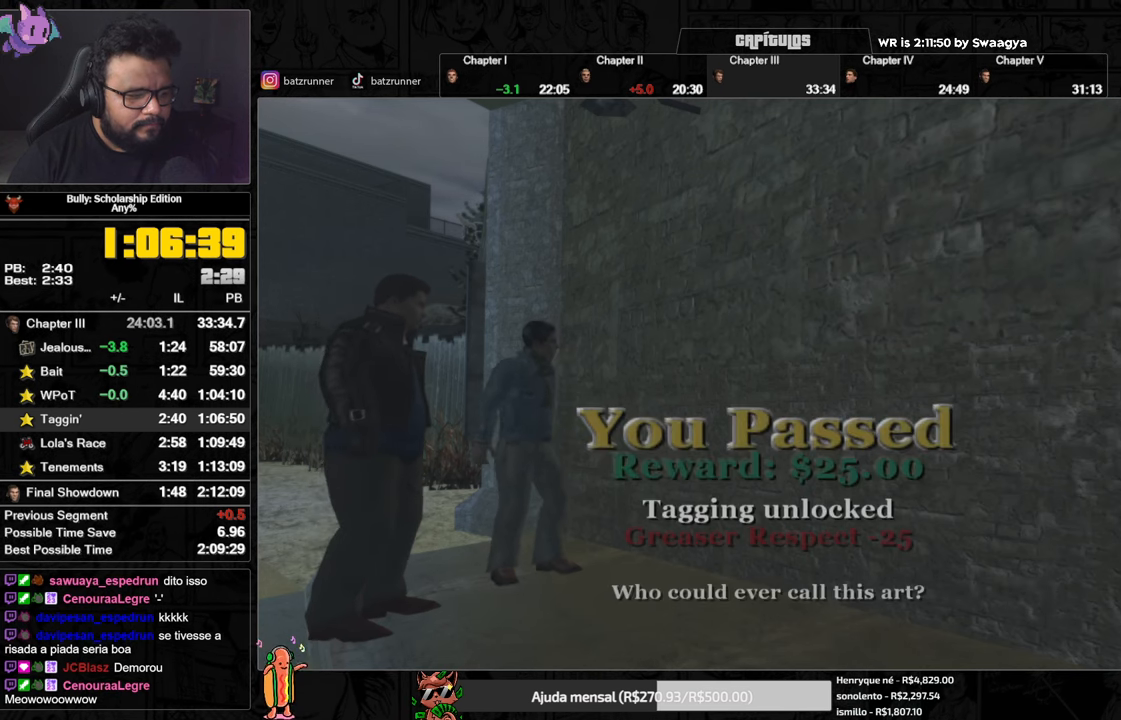
{"buttons": ["A"], "left_stick": "left", "right_stick": "center", "button_events": []}